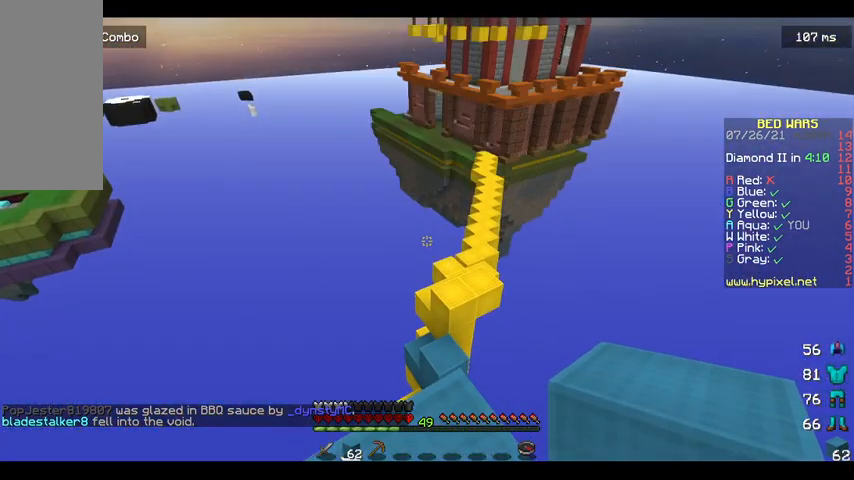
Gameplay with keyboard and mouse; each line is a JSON object with the keys and mouse buttons held at the frame after it. "events" lists presses ("down") and releases ("up") of "a", "d", "s", "space", "w", "mouse_left" and "mouse_right" between this image and that frame as [ms after this image, input, new state], when the widget could be followed in between. "mouse_left", "mouse_right" = the "left", "right" buttons of the "mouse" list. No other keys are recorded. Fast repeated clicks can show as one long hold. Mouse movement is not recorded.
{"keys": ["w"], "mouse": [], "events": [[267, "w", "down"], [367, "w", "up"], [433, "w", "down"]]}
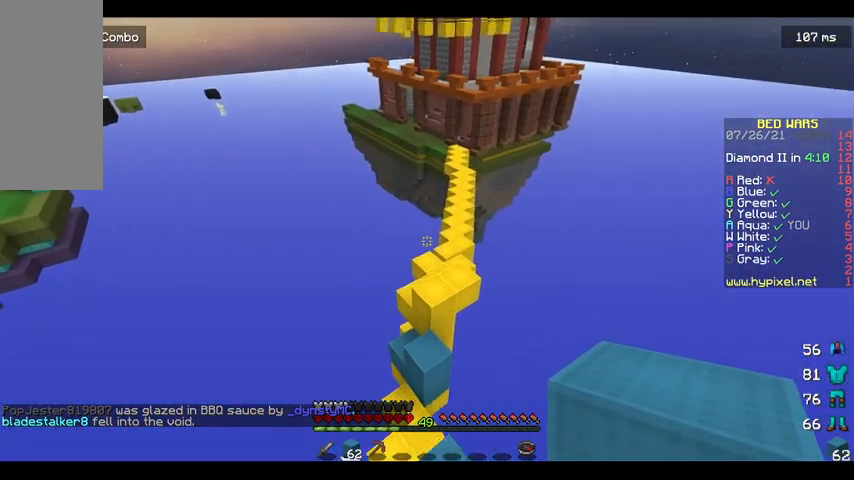
{"keys": ["space", "w"], "mouse": [], "events": [[200, "space", "down"]]}
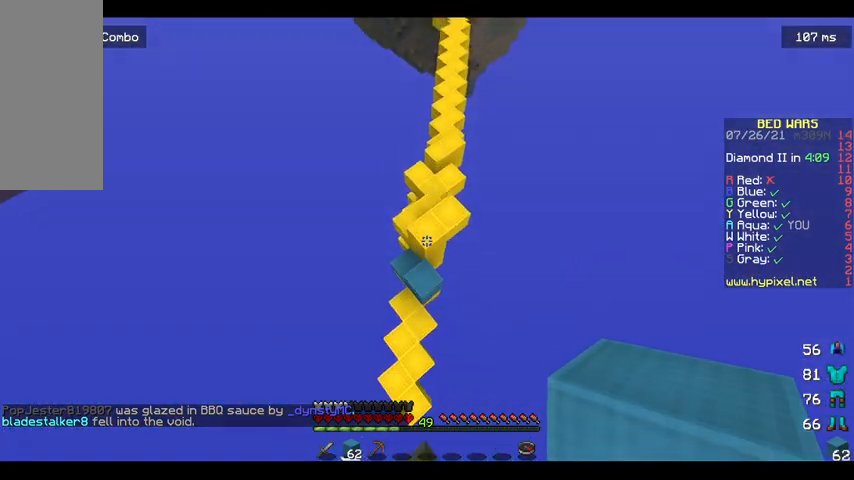
{"keys": ["w"], "mouse": ["right"], "events": [[267, "space", "up"], [467, "mouse_right", "down"]]}
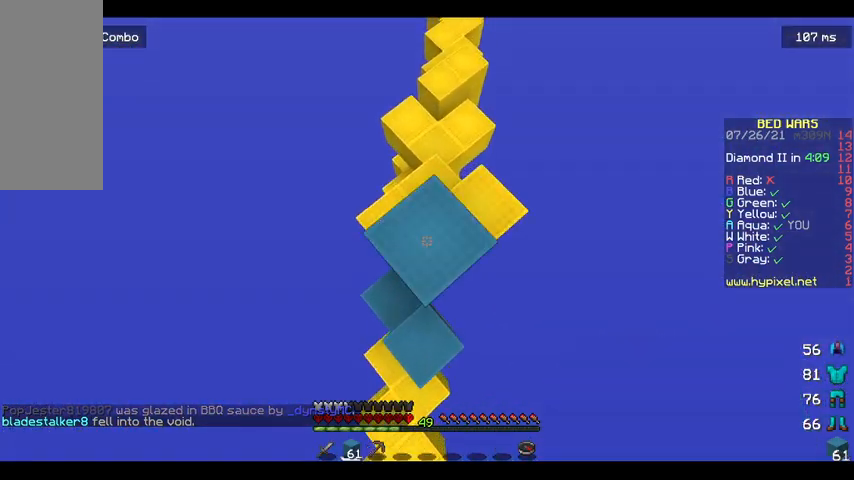
{"keys": ["space", "w"], "mouse": [], "events": [[100, "mouse_right", "up"], [367, "space", "down"]]}
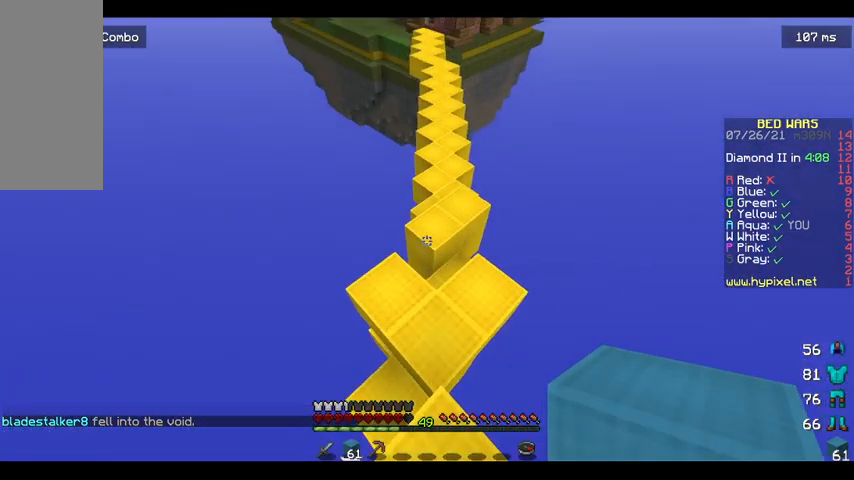
{"keys": ["space", "w"], "mouse": [], "events": [[267, "space", "up"], [467, "space", "down"]]}
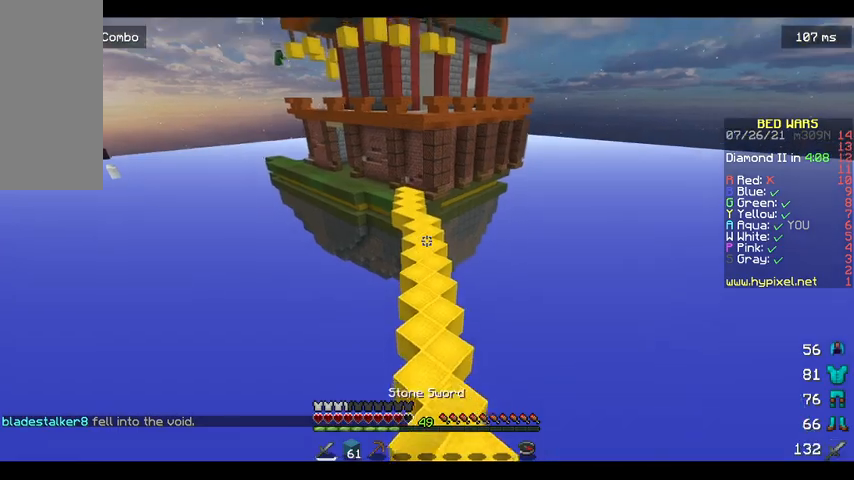
{"keys": ["space", "w"], "mouse": [], "events": []}
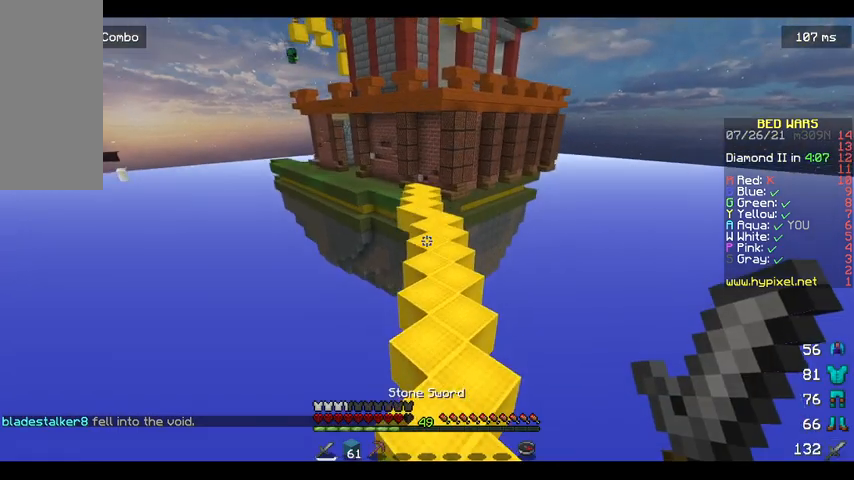
{"keys": ["space", "w"], "mouse": [], "events": []}
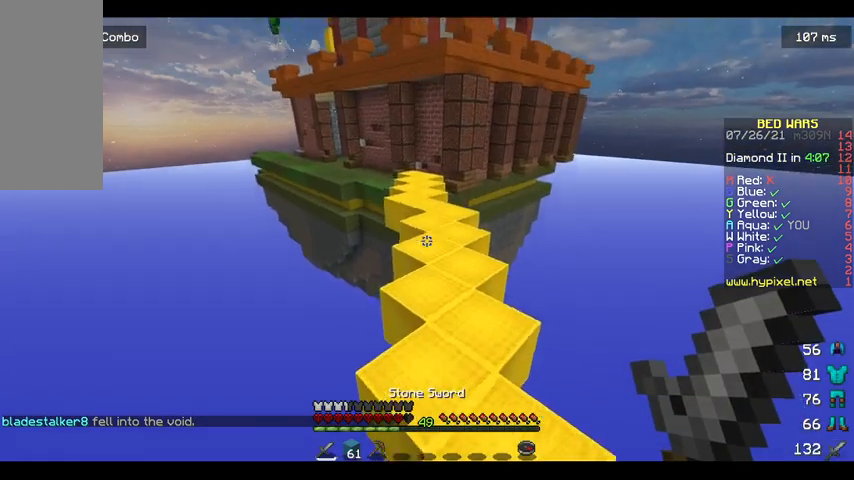
{"keys": ["space", "w"], "mouse": [], "events": []}
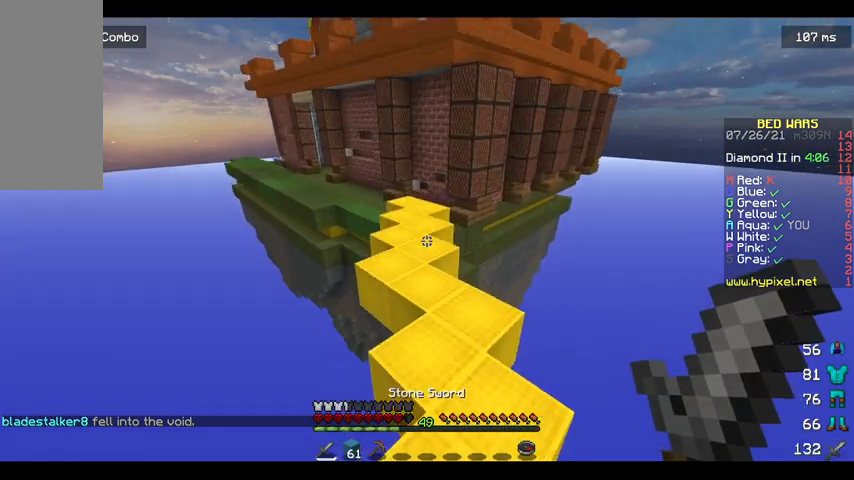
{"keys": ["space", "w"], "mouse": [], "events": [[300, "a", "down"], [367, "a", "up"]]}
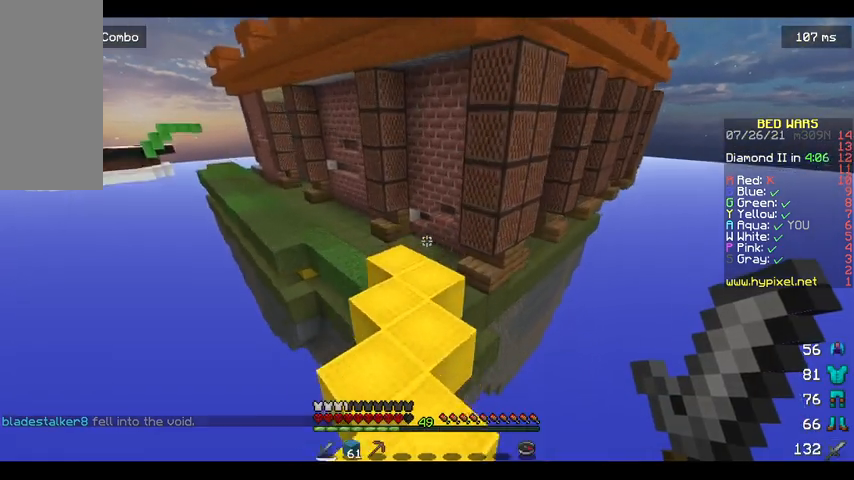
{"keys": ["a", "space", "w"], "mouse": [], "events": [[433, "a", "down"]]}
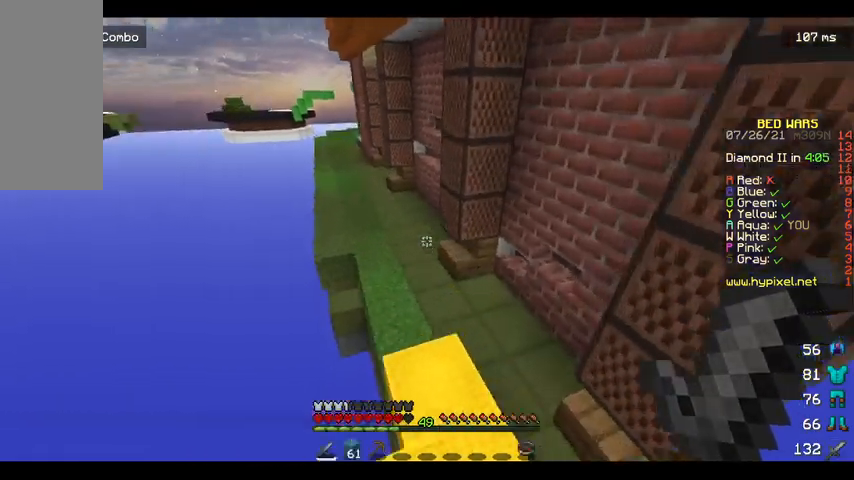
{"keys": ["space", "w"], "mouse": [], "events": [[300, "a", "up"]]}
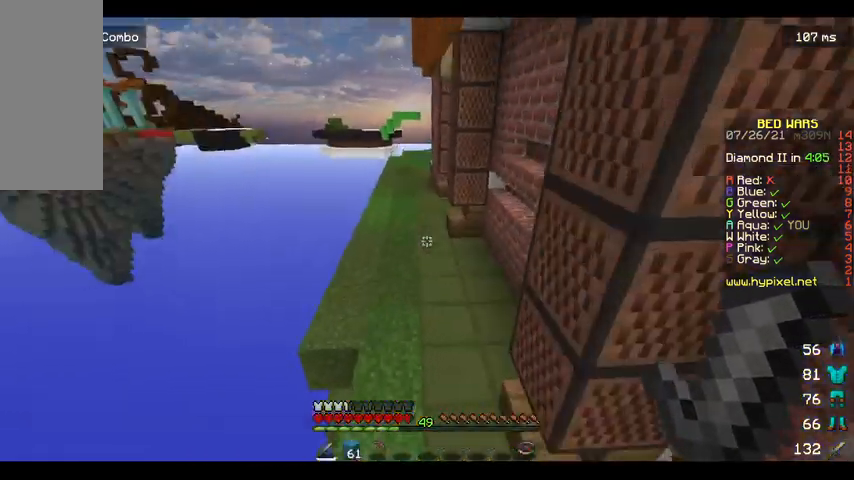
{"keys": ["a", "space", "w"], "mouse": [], "events": [[267, "a", "down"]]}
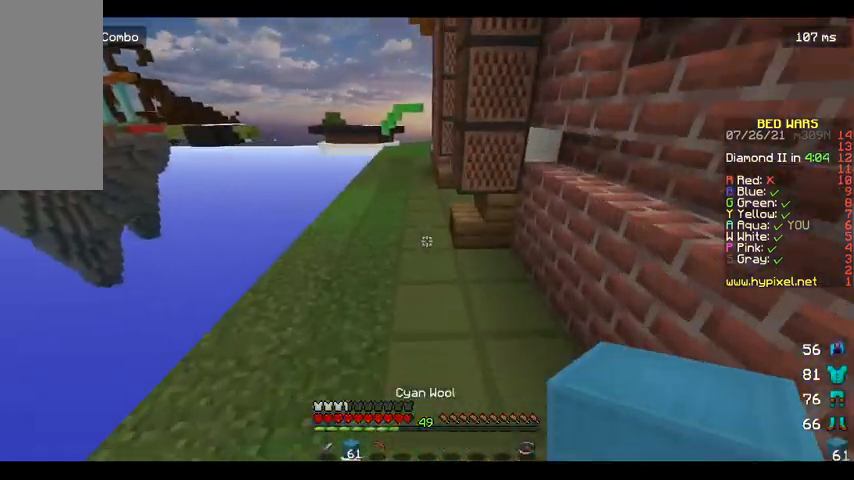
{"keys": ["a", "space", "w"], "mouse": [], "events": [[33, "a", "up"], [267, "a", "down"]]}
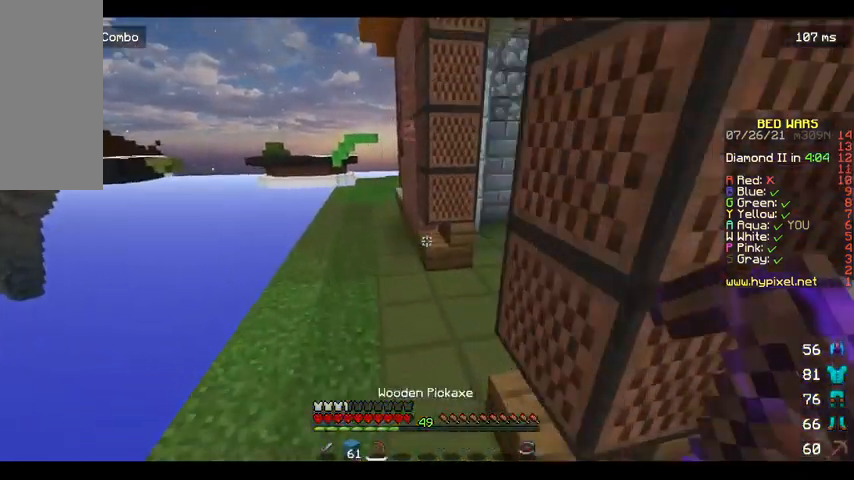
{"keys": ["a", "space", "w"], "mouse": [], "events": []}
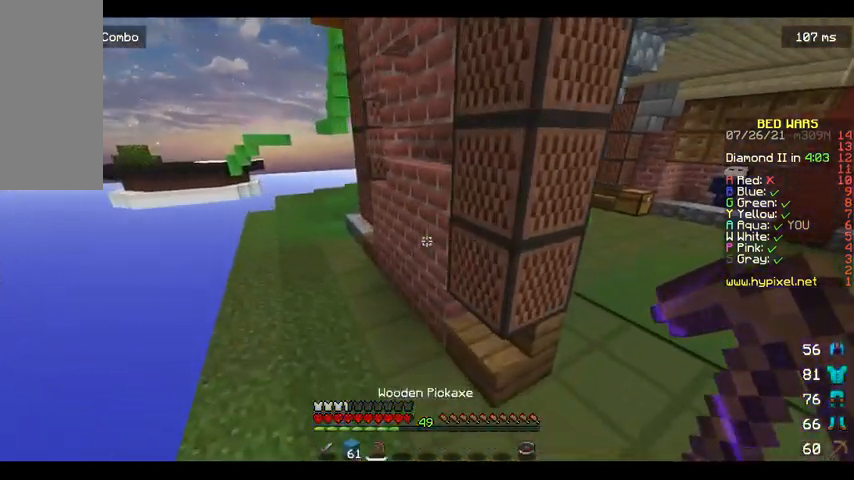
{"keys": ["a", "space", "w"], "mouse": [], "events": [[133, "a", "up"], [367, "a", "down"]]}
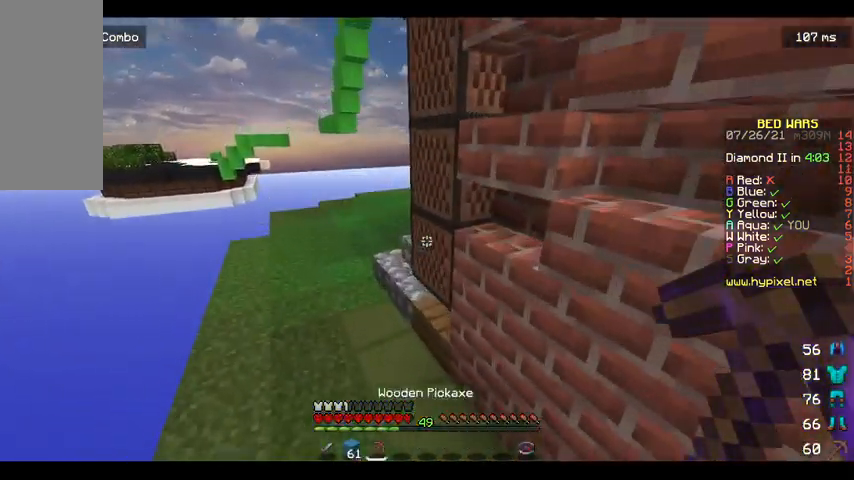
{"keys": ["space", "w"], "mouse": [], "events": [[433, "a", "up"]]}
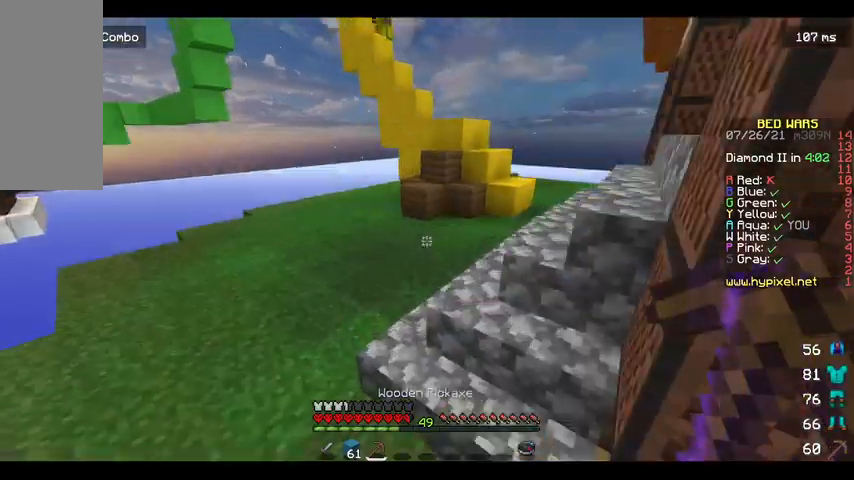
{"keys": ["w"], "mouse": [], "events": [[433, "space", "up"]]}
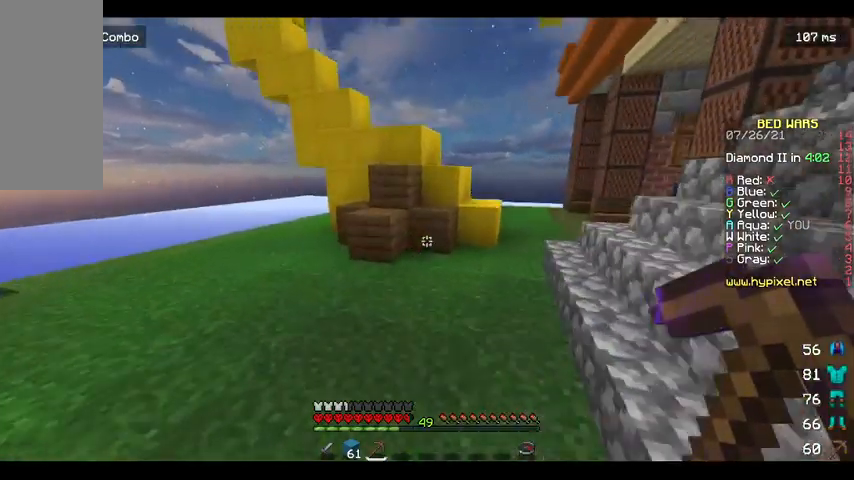
{"keys": ["w"], "mouse": ["left"], "events": [[333, "mouse_left", "down"]]}
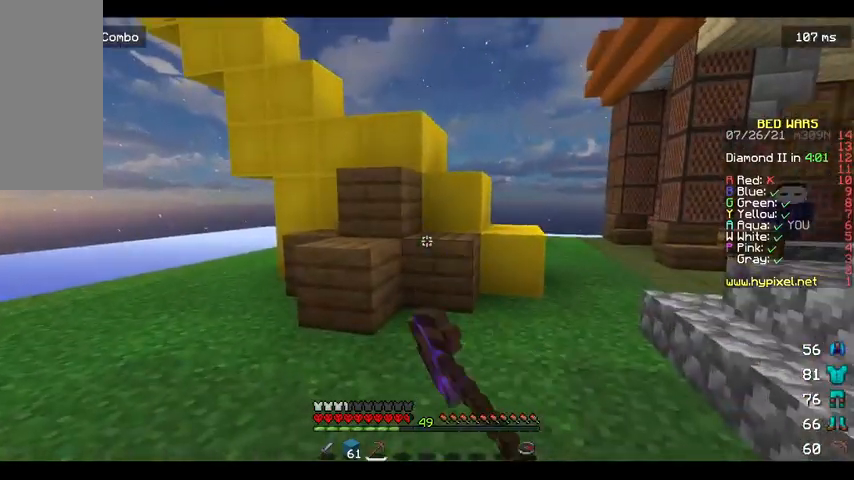
{"keys": [], "mouse": ["left"], "events": [[33, "d", "down"], [67, "d", "up"], [167, "w", "up"]]}
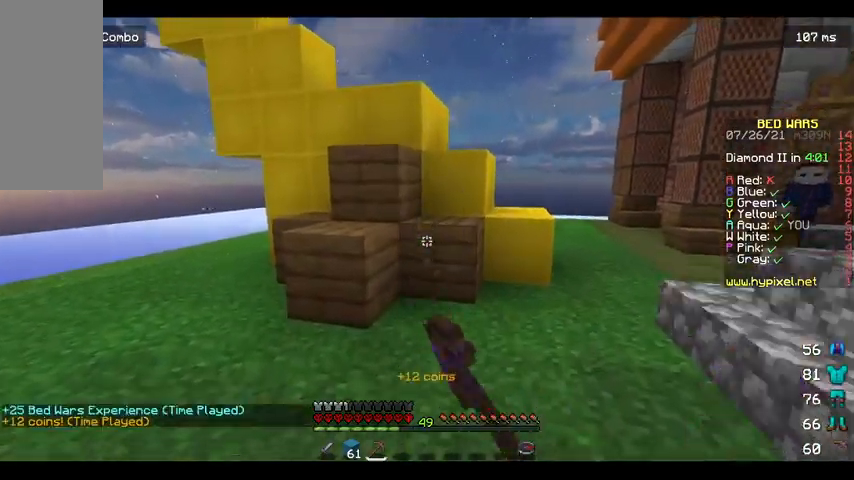
{"keys": [], "mouse": ["left"], "events": []}
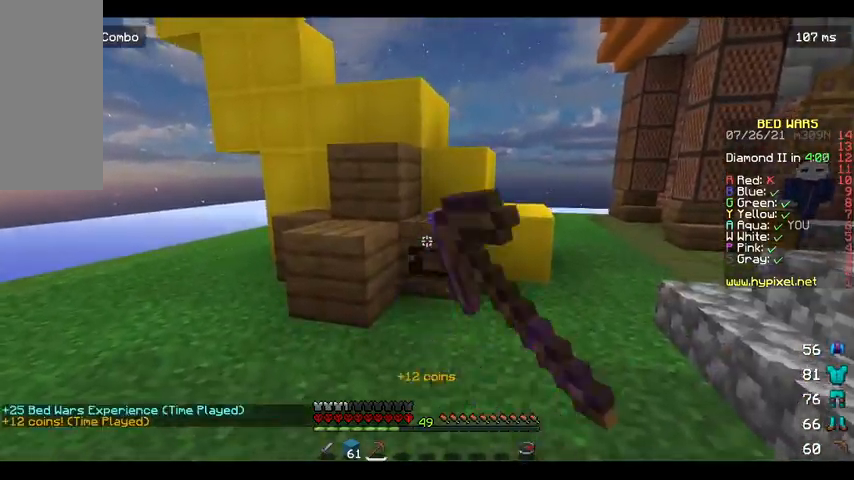
{"keys": ["w"], "mouse": ["left"], "events": [[67, "w", "down"]]}
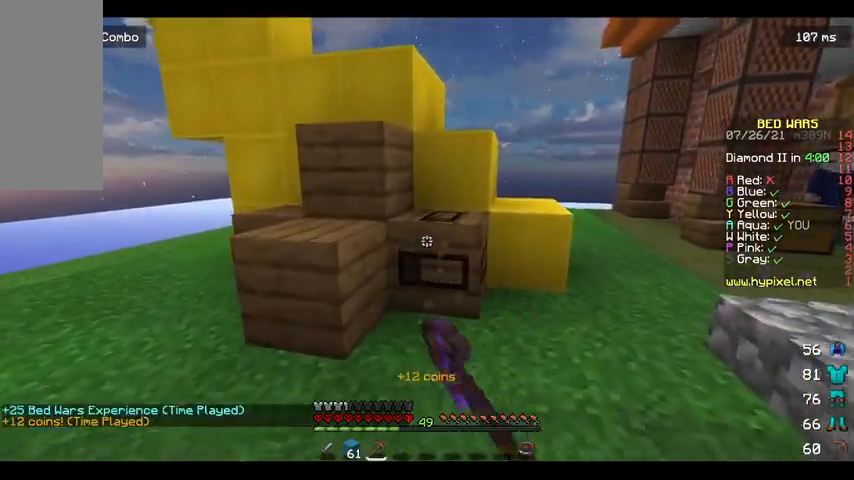
{"keys": [], "mouse": ["left"], "events": [[333, "w", "up"]]}
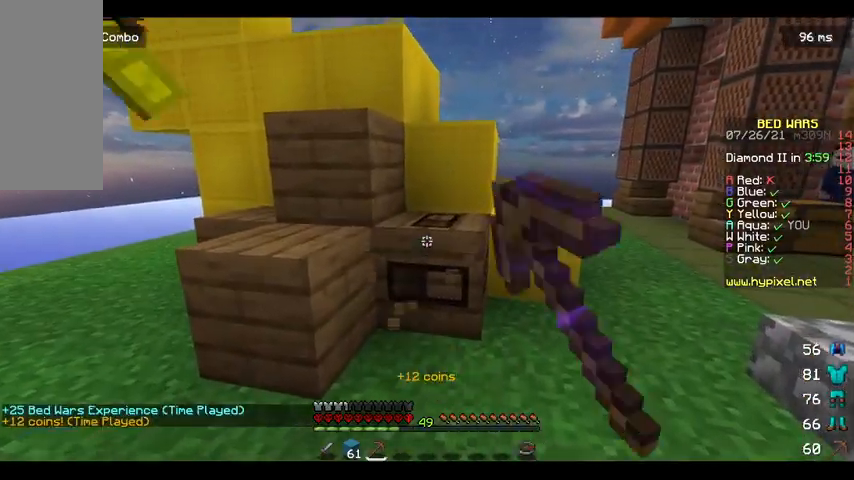
{"keys": ["w"], "mouse": ["left"], "events": [[167, "w", "down"]]}
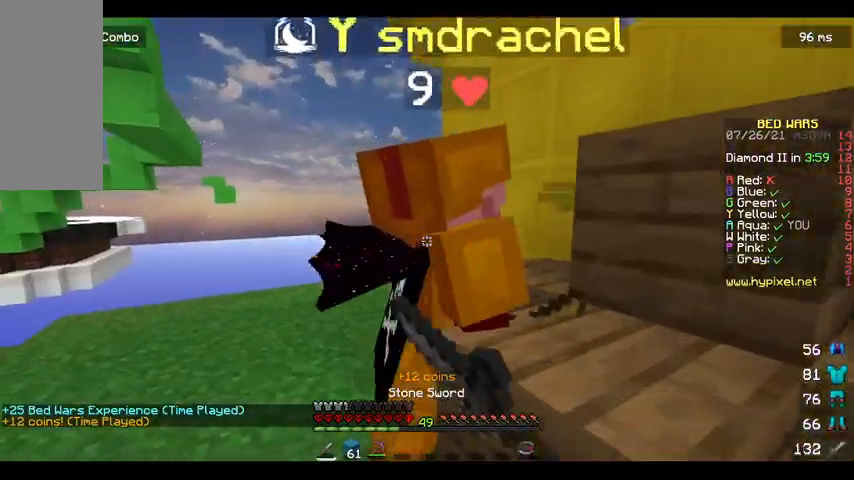
{"keys": ["a", "w"], "mouse": ["left"], "events": [[33, "w", "up"], [233, "w", "down"], [400, "a", "down"]]}
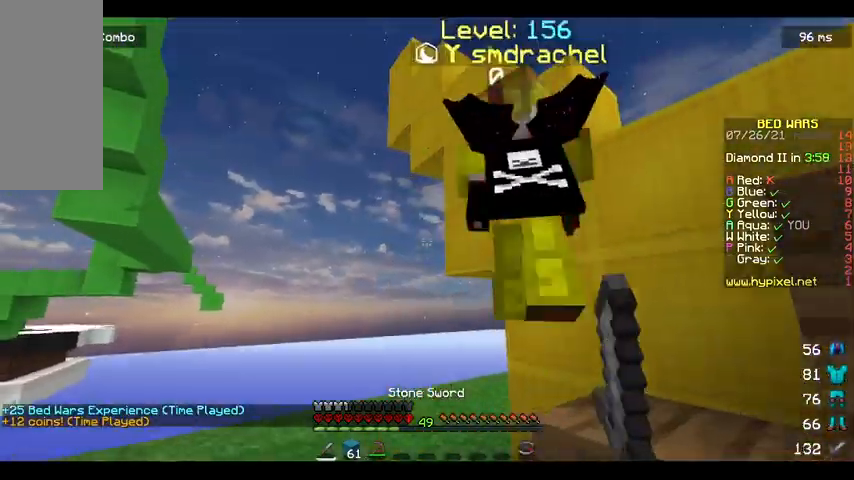
{"keys": [], "mouse": ["left"], "events": [[67, "a", "up"], [100, "w", "up"], [200, "w", "down"], [433, "w", "up"]]}
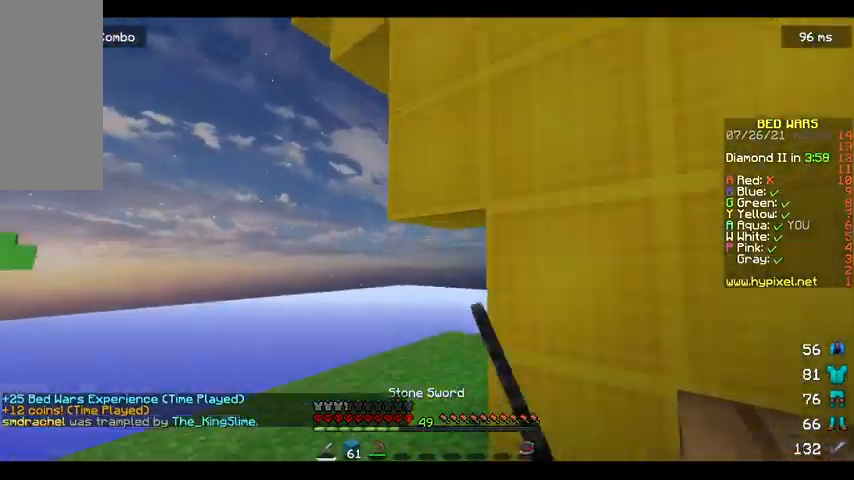
{"keys": [], "mouse": [], "events": [[333, "mouse_left", "up"], [333, "w", "down"], [400, "w", "up"]]}
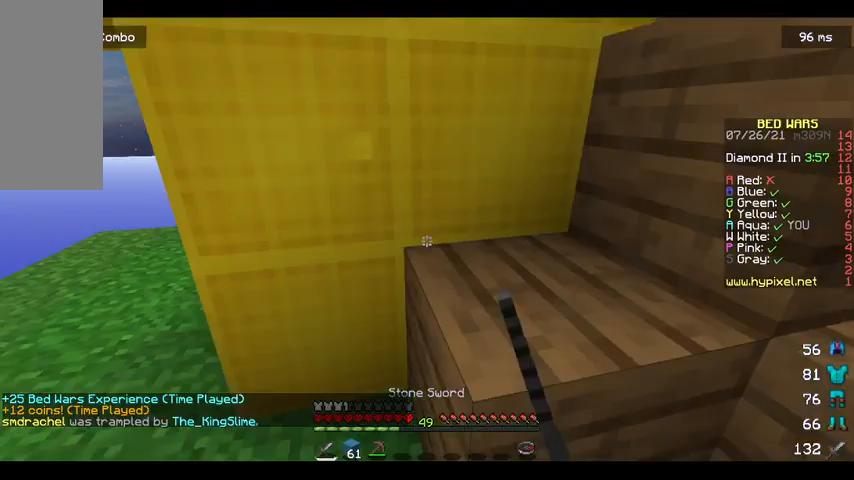
{"keys": ["s"], "mouse": ["left"], "events": [[400, "s", "down"], [500, "mouse_left", "down"]]}
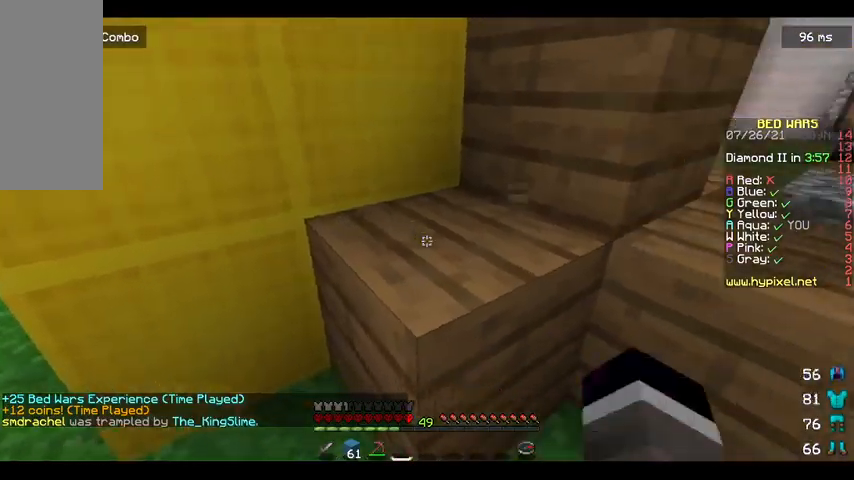
{"keys": [], "mouse": ["left"], "events": [[300, "s", "up"]]}